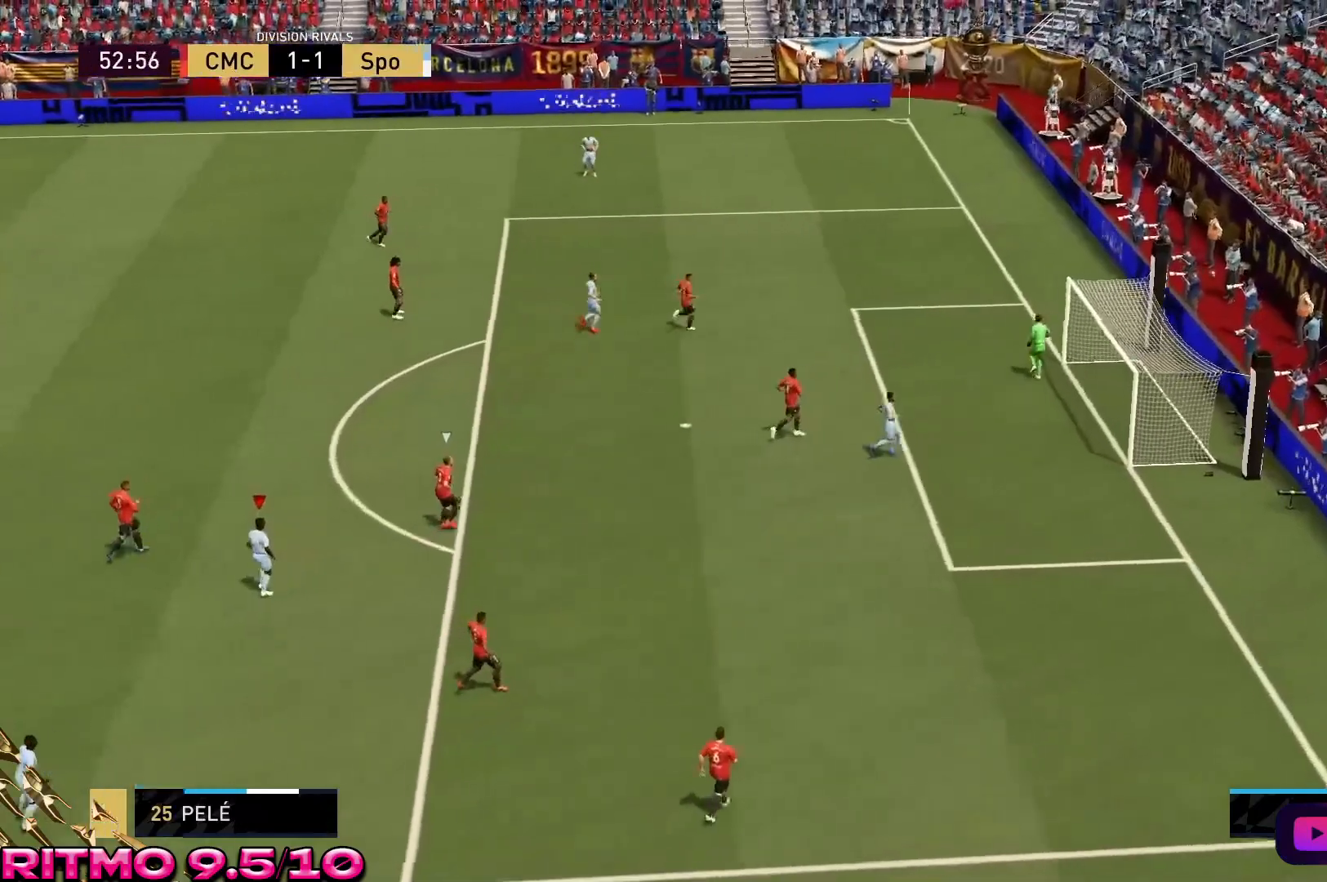
Gameplay with a controller (Xbox layout); each line is a JSON object with the inputs held at the frame after it. "events" lists button and stick changes between this image and that frame as [ms after this image, input, new state], when the widget could be followed in between. Not read: L3 R3.
{"buttons": [], "left_stick": "up-left", "right_stick": "center", "events": []}
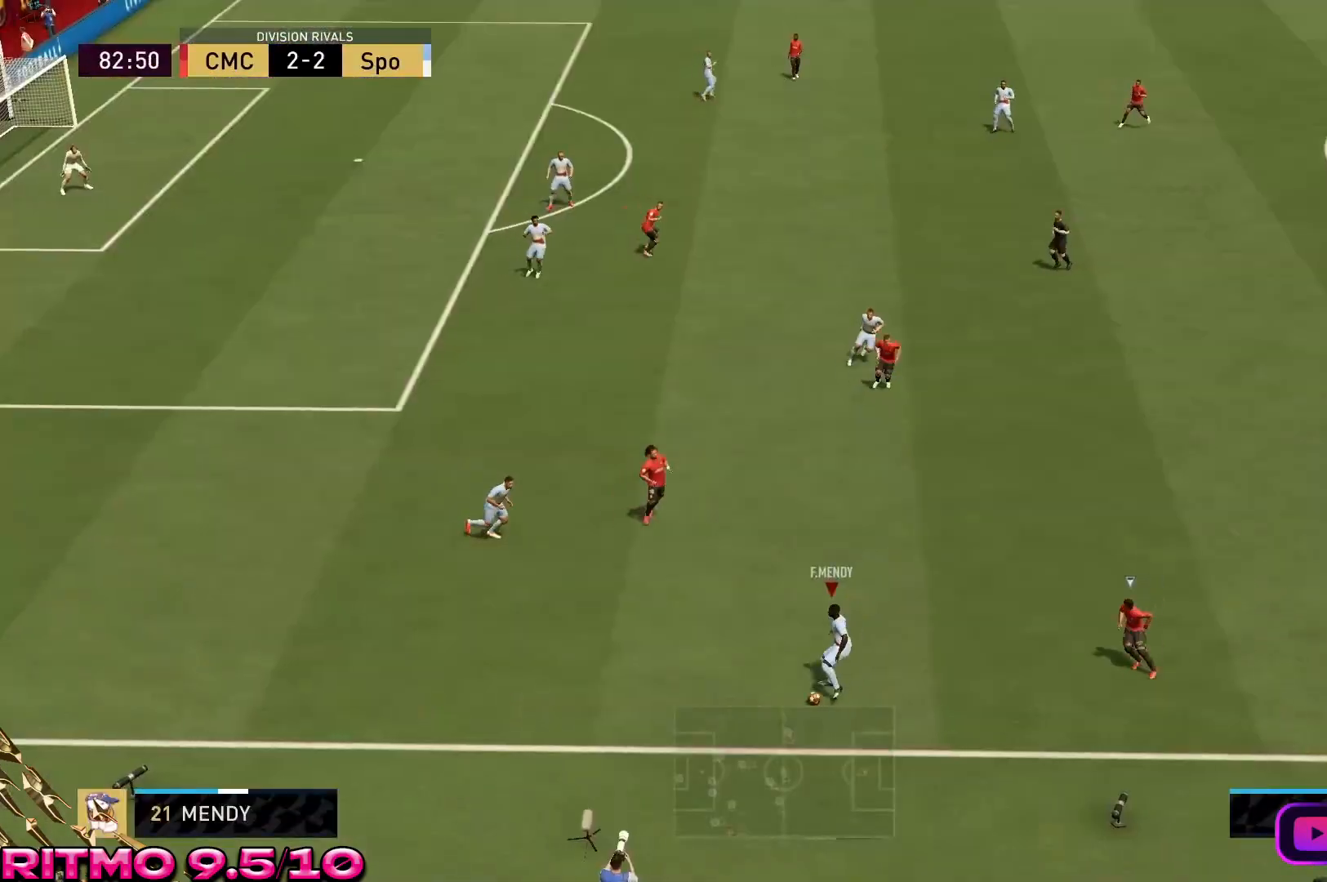
{"buttons": [], "left_stick": "center", "right_stick": "center", "events": [[483, "left_stick", "center"]]}
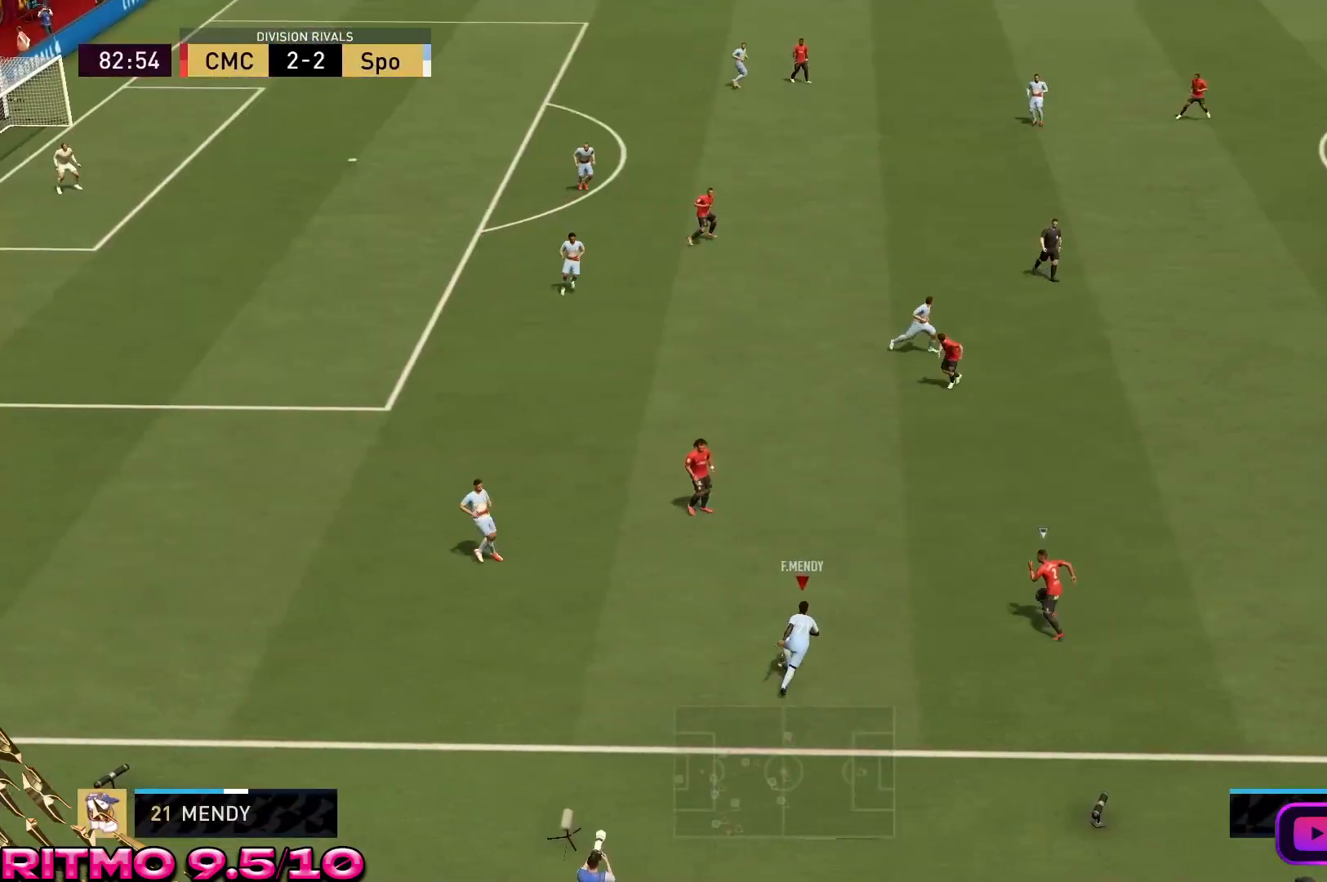
{"buttons": [], "left_stick": "up-left", "right_stick": "center", "events": [[183, "left_stick", "down"], [350, "left_stick", "center"], [417, "left_stick", "up-left"]]}
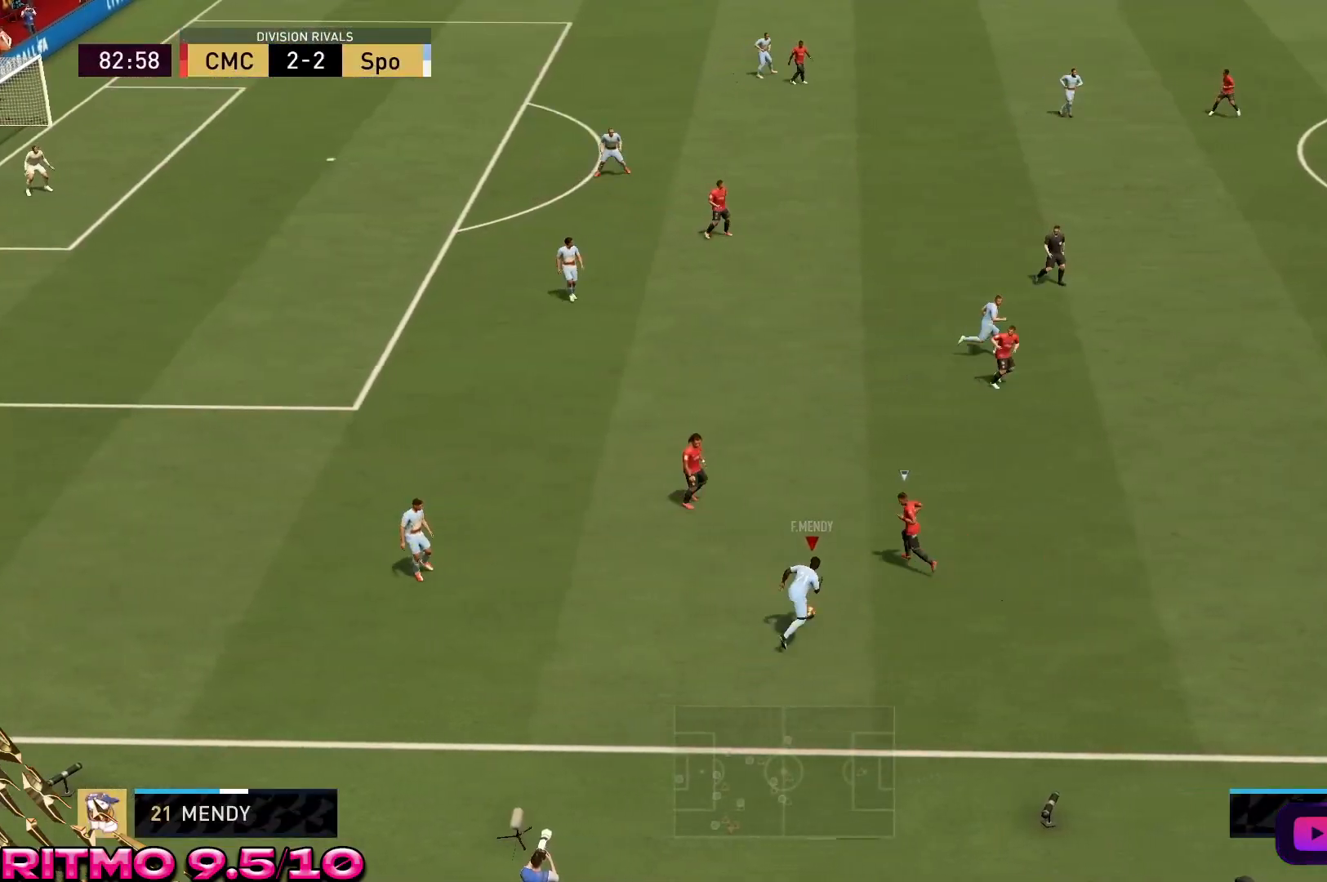
{"buttons": [], "left_stick": "left", "right_stick": "center", "events": [[317, "left_stick", "left"]]}
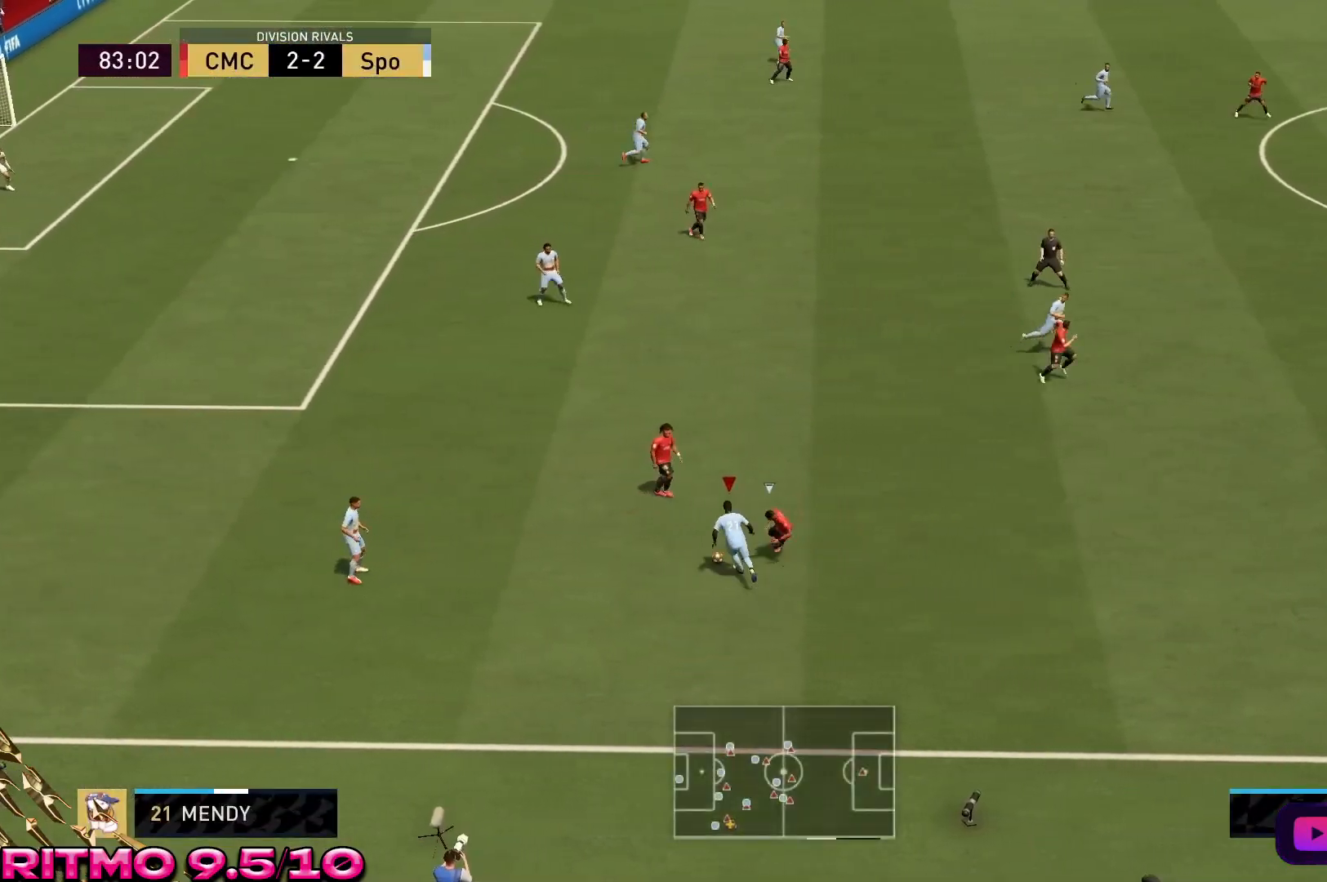
{"buttons": [], "left_stick": "center", "right_stick": "center", "events": [[333, "left_stick", "up-left"], [433, "left_stick", "center"]]}
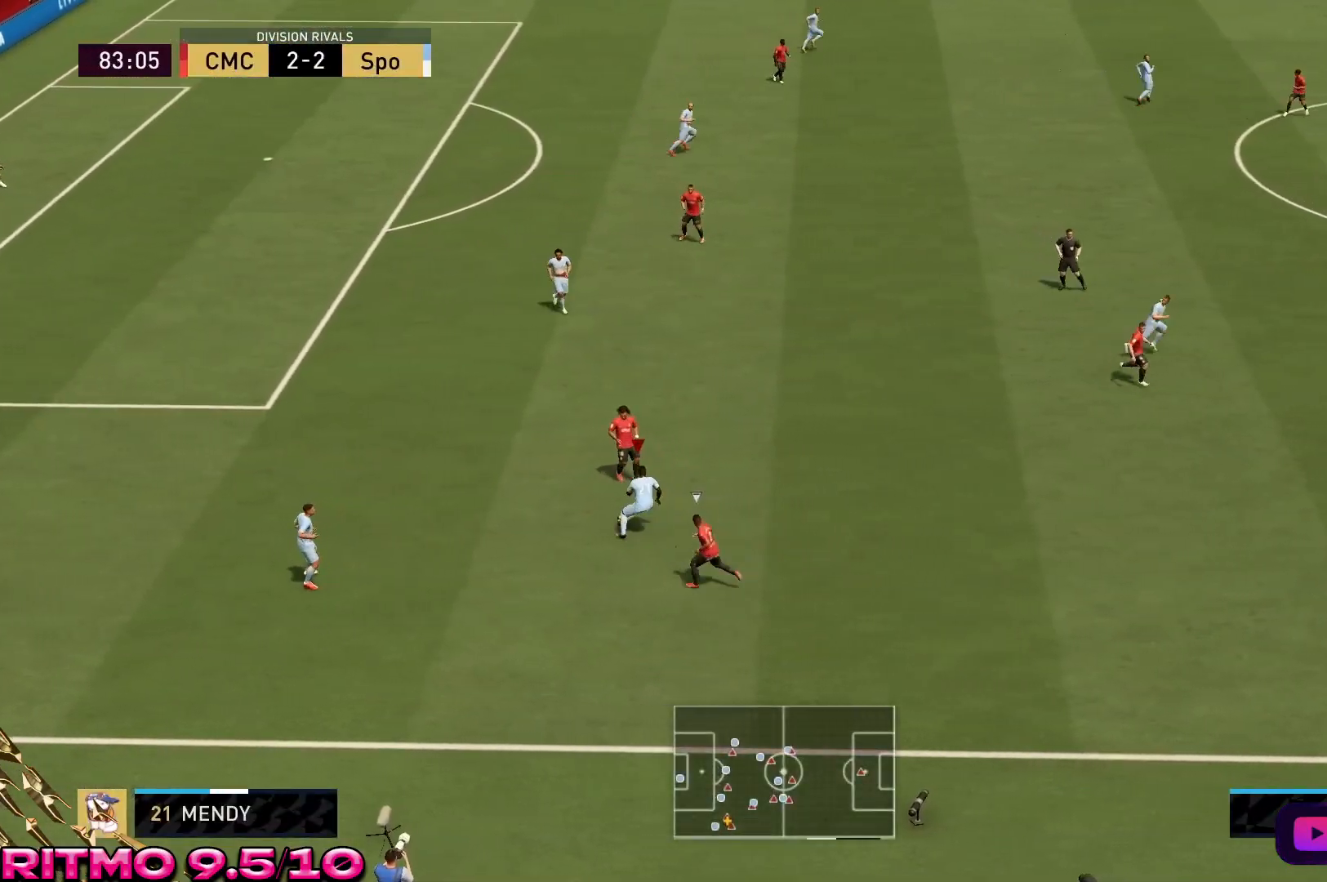
{"buttons": ["R2"], "left_stick": "center", "right_stick": "center", "events": [[33, "left_stick", "down-right"], [167, "left_stick", "center"], [283, "R2", "down"]]}
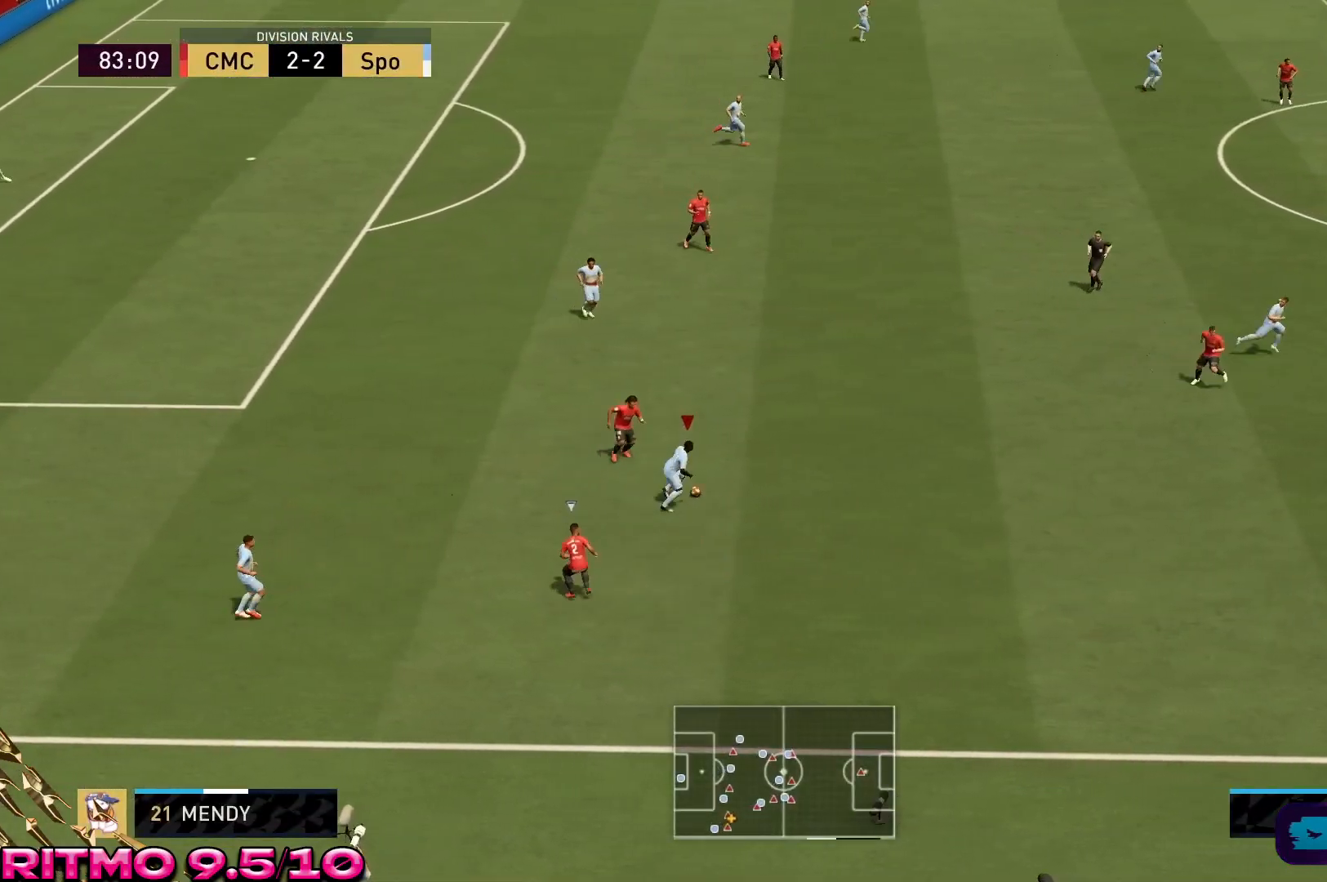
{"buttons": [], "left_stick": "down-right", "right_stick": "center", "events": [[183, "left_stick", "down-right"], [383, "R2", "up"]]}